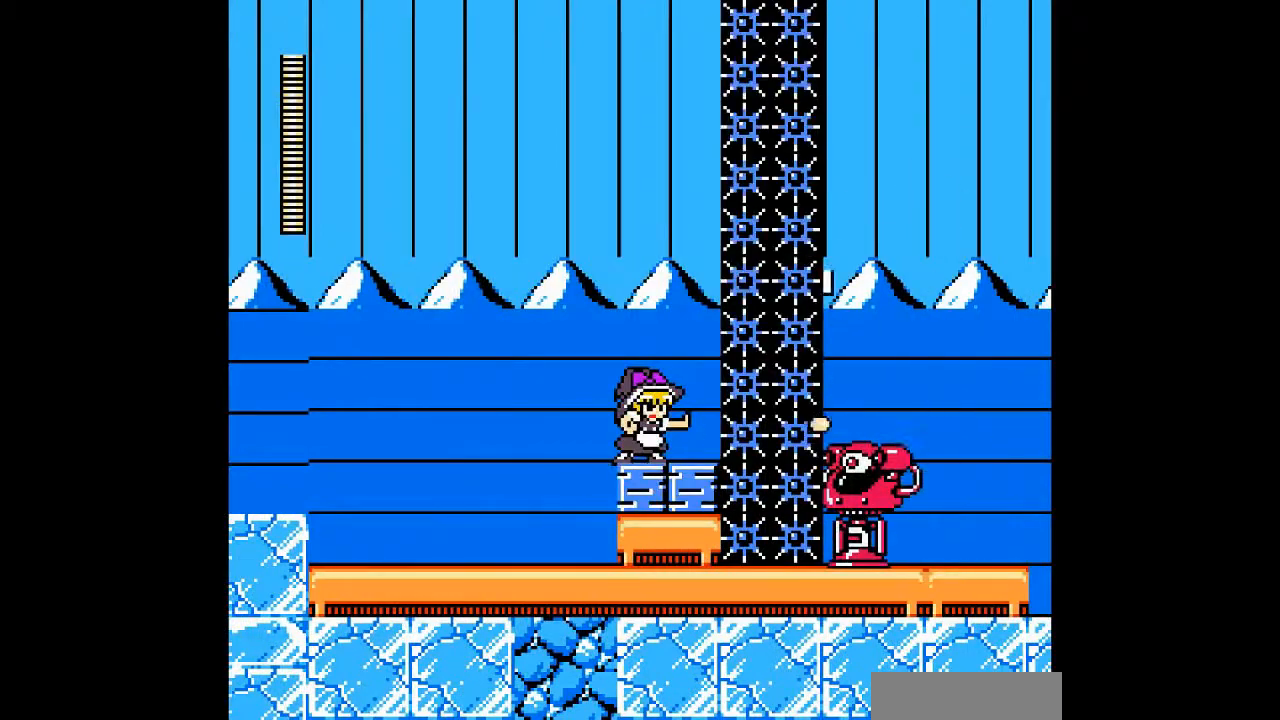
Gameplay with a controller; each line is a JSON object with the inputs held at the frame after it. "events" lists button and stick changes between this image and that frame as [ms after this image, input, new state], when the widget could be followed in between. Not read: A L3 R3 other_buttons.
{"buttons": [], "events": []}
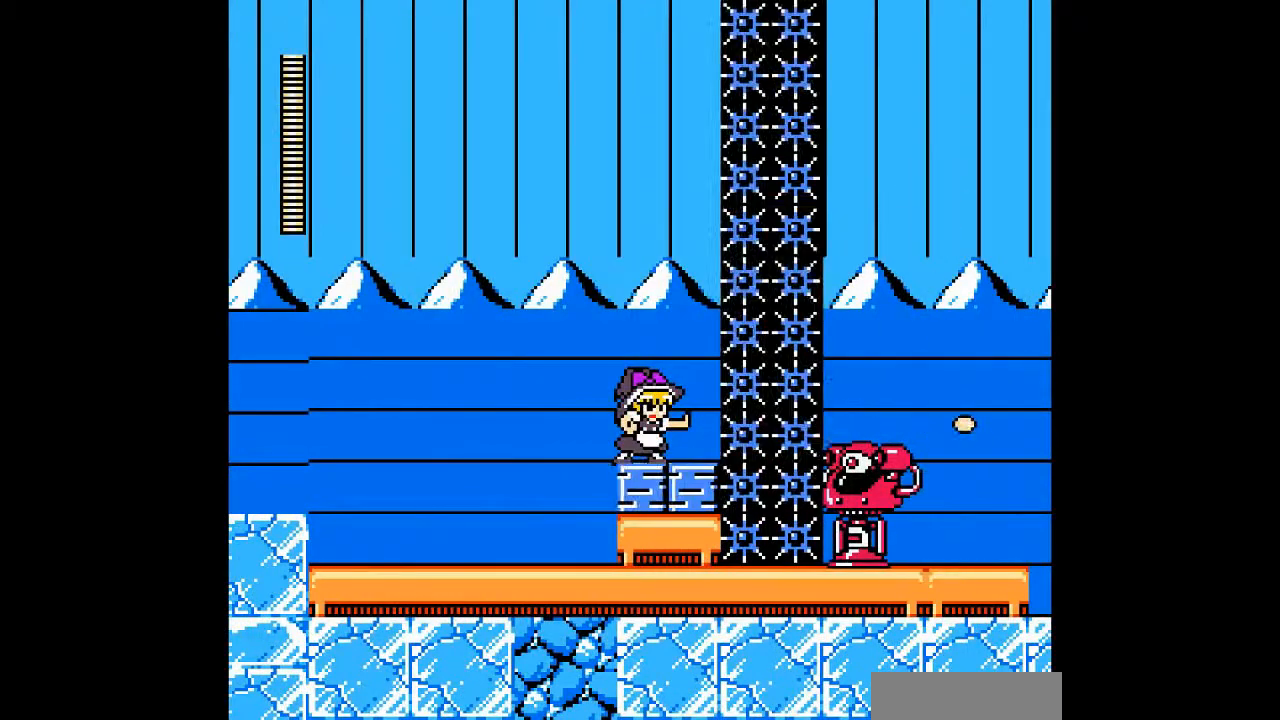
{"buttons": ["DPAD_LEFT"], "events": [[33, "B", "down"], [67, "DPAD_LEFT", "down"], [333, "B", "up"]]}
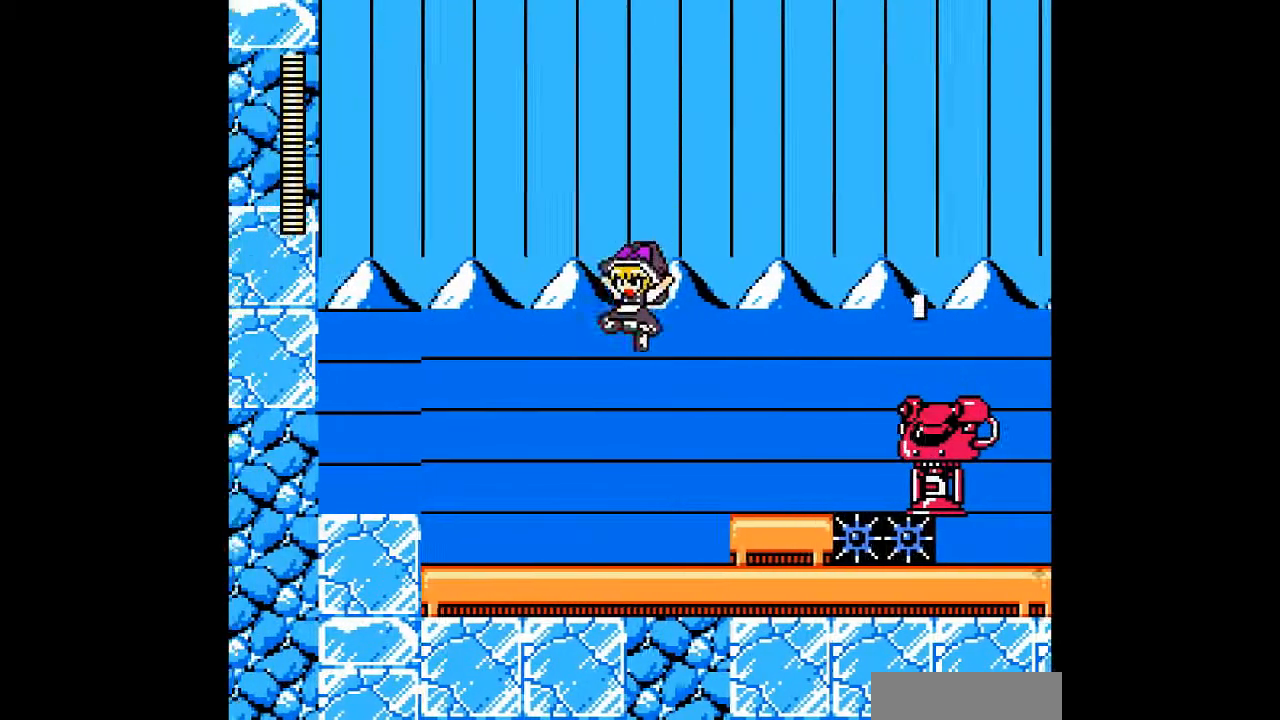
{"buttons": ["DPAD_LEFT"], "events": []}
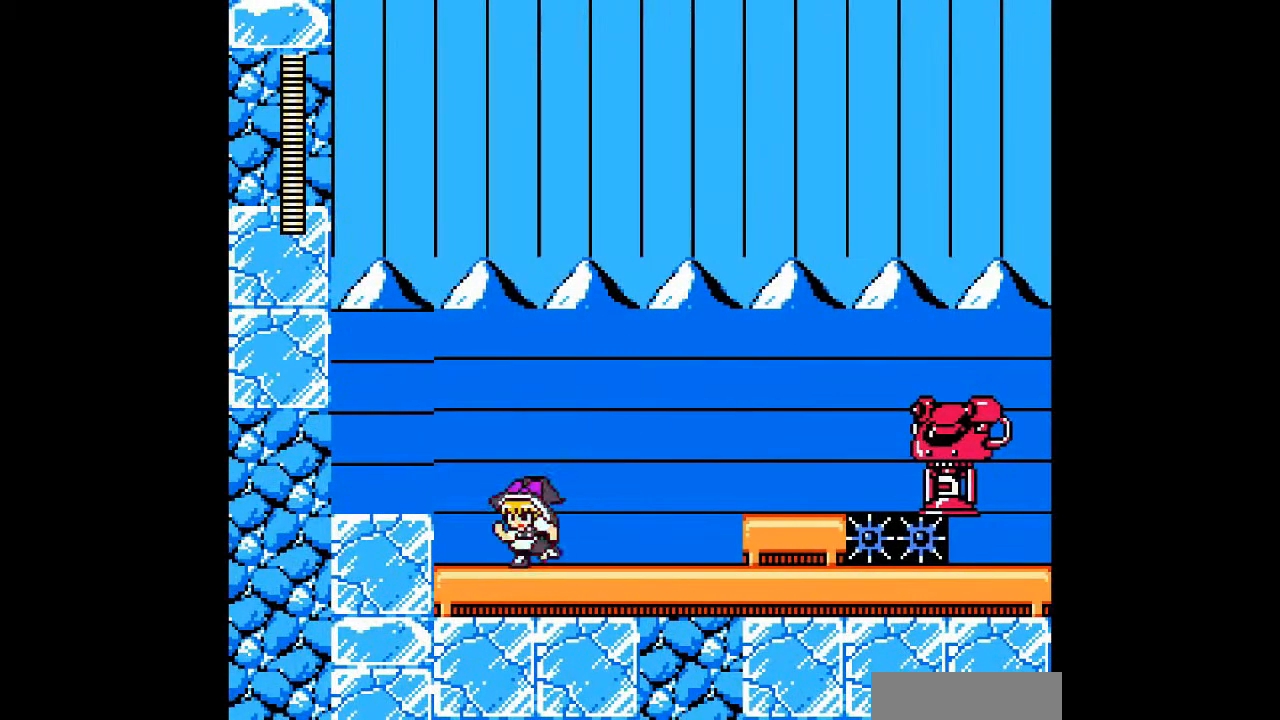
{"buttons": [], "events": [[167, "DPAD_LEFT", "up"], [233, "DPAD_RIGHT", "down"], [367, "DPAD_RIGHT", "up"]]}
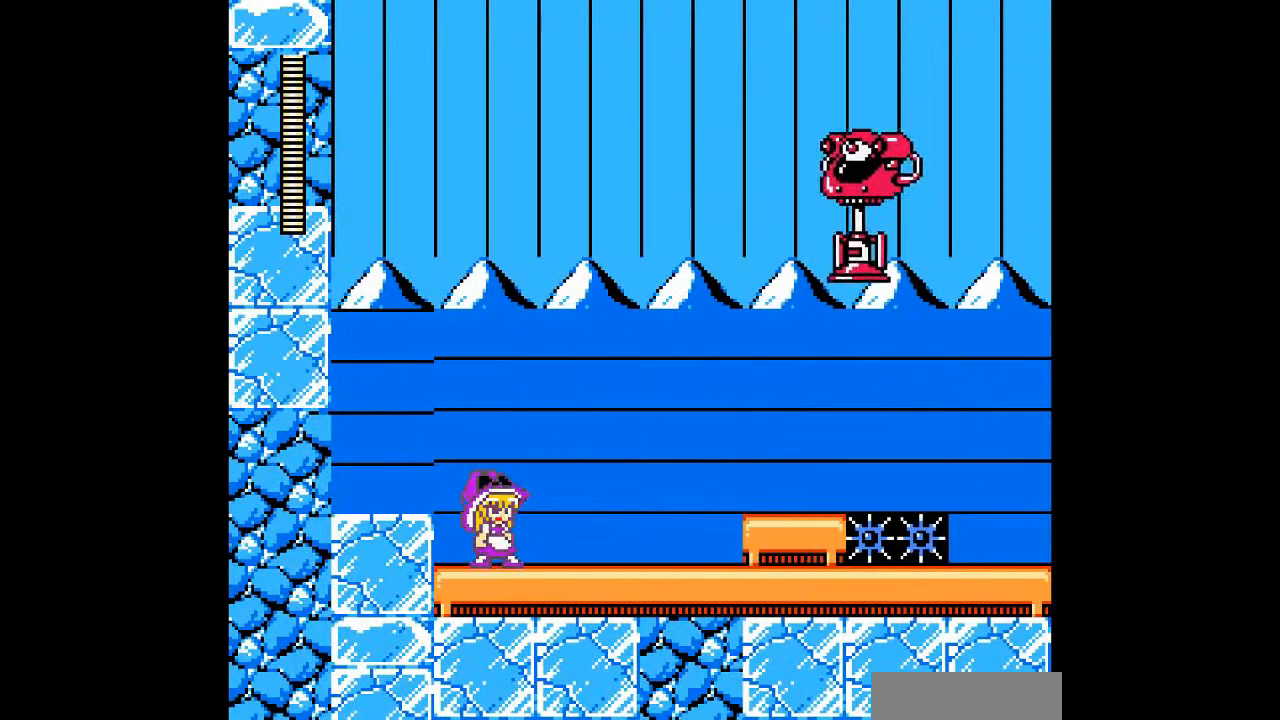
{"buttons": [], "events": [[33, "DPAD_RIGHT", "down"], [167, "DPAD_RIGHT", "up"], [300, "B", "down"], [400, "B", "up"]]}
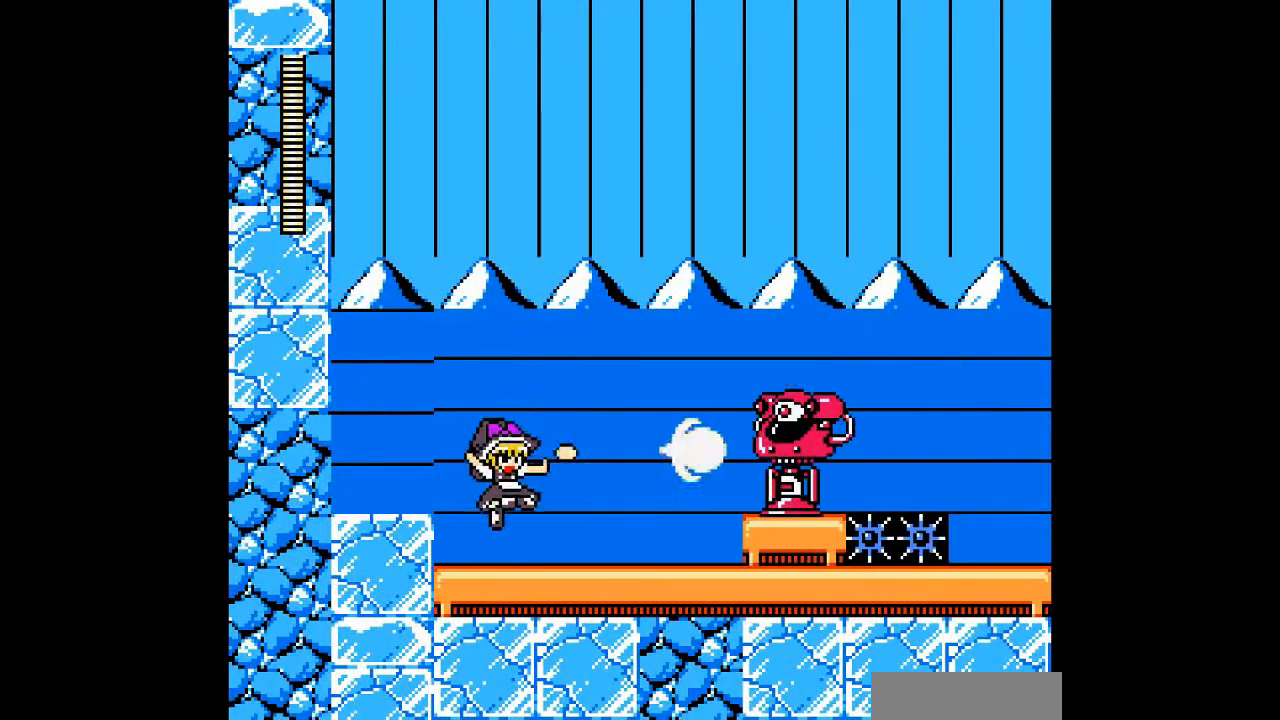
{"buttons": [], "events": [[133, "B", "down"], [267, "B", "up"], [333, "B", "down"], [467, "B", "up"]]}
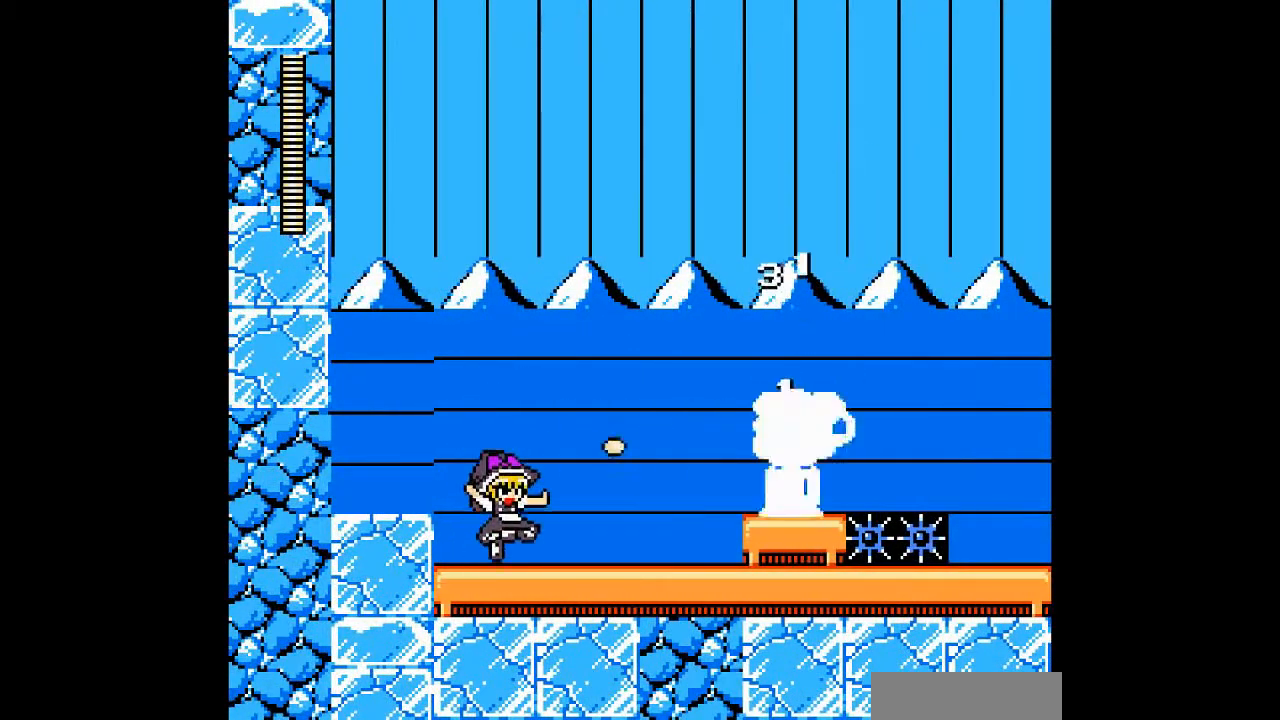
{"buttons": [], "events": [[33, "B", "down"], [167, "B", "up"], [267, "B", "down"], [267, "DPAD_LEFT", "down"], [367, "B", "up"], [467, "DPAD_LEFT", "up"]]}
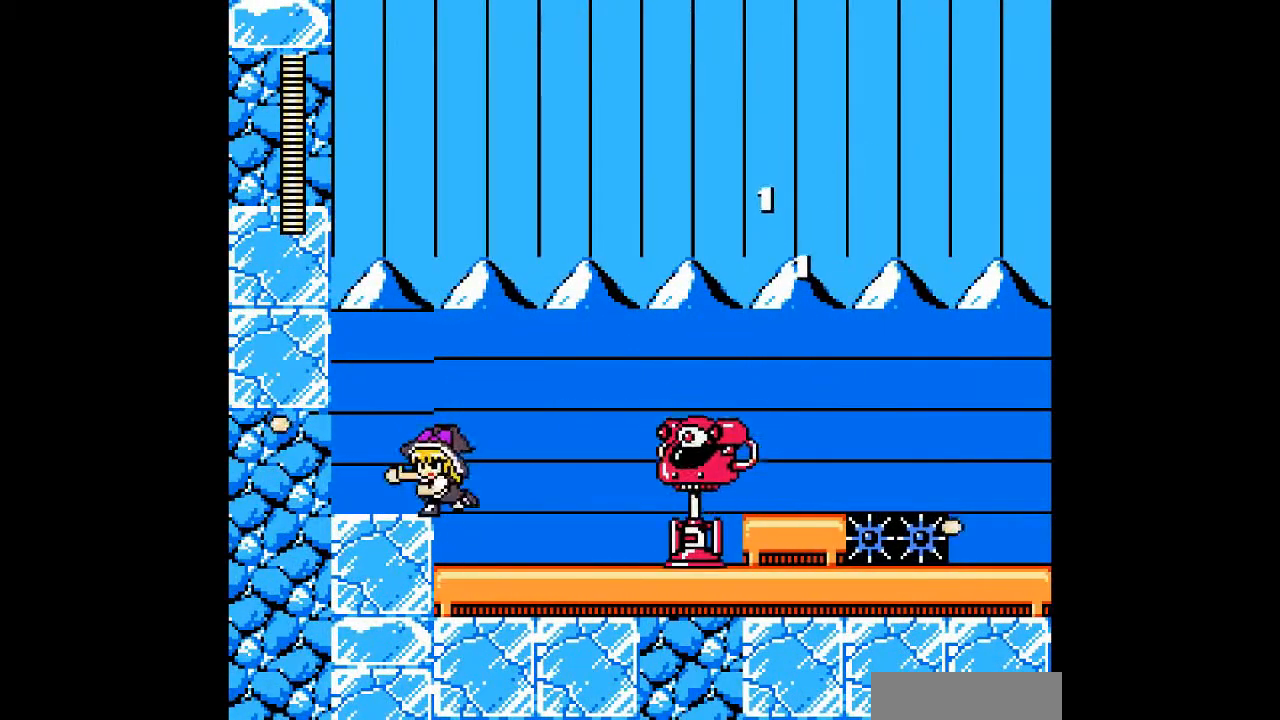
{"buttons": [], "events": [[233, "DPAD_RIGHT", "down"], [367, "DPAD_RIGHT", "up"]]}
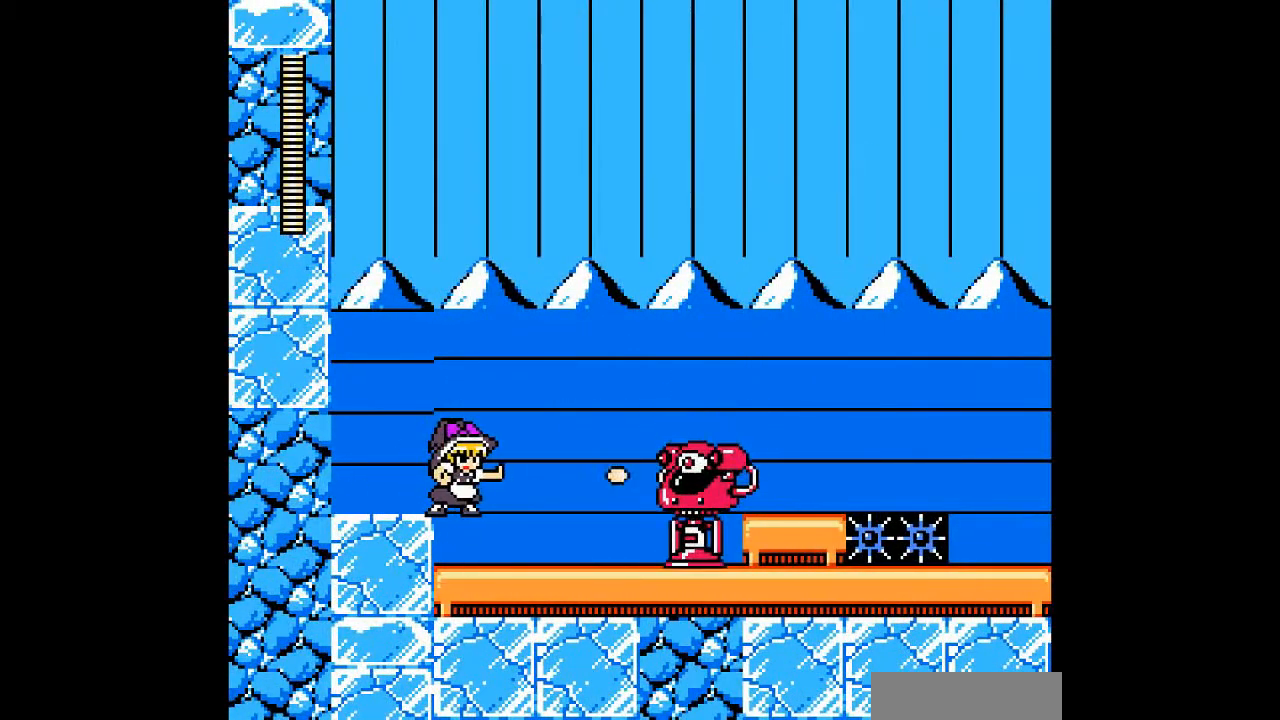
{"buttons": [], "events": []}
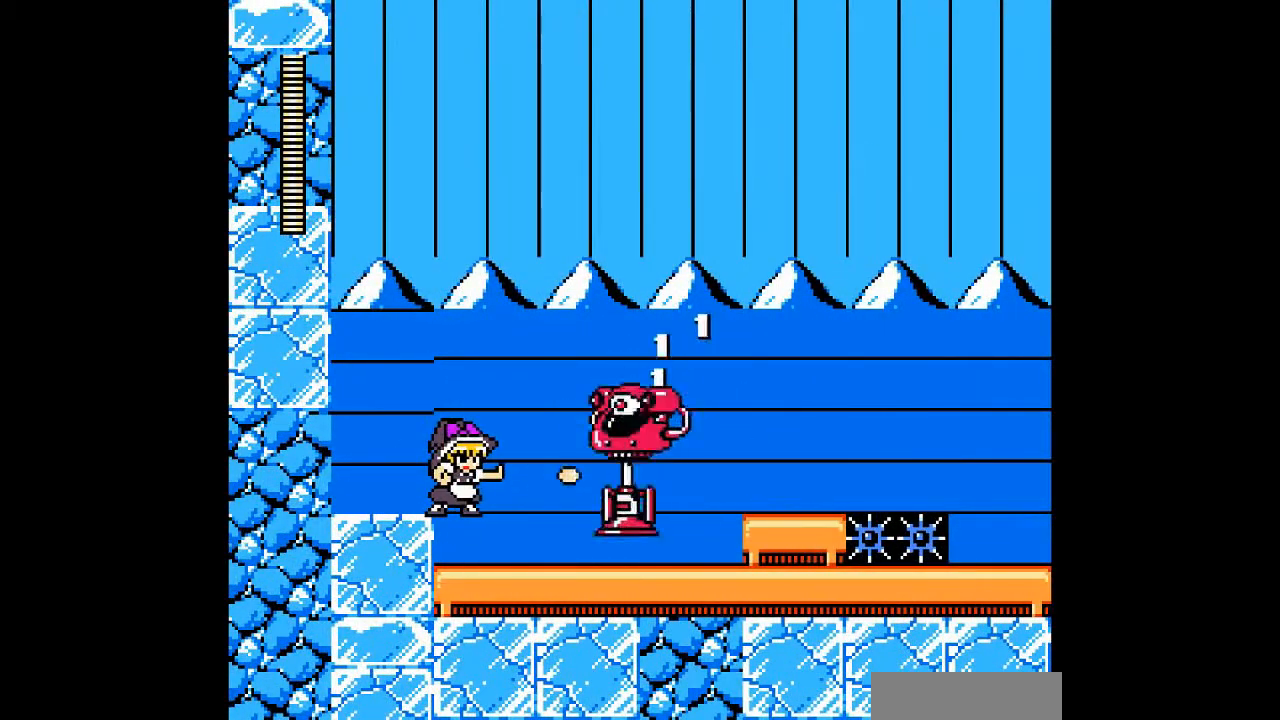
{"buttons": [], "events": []}
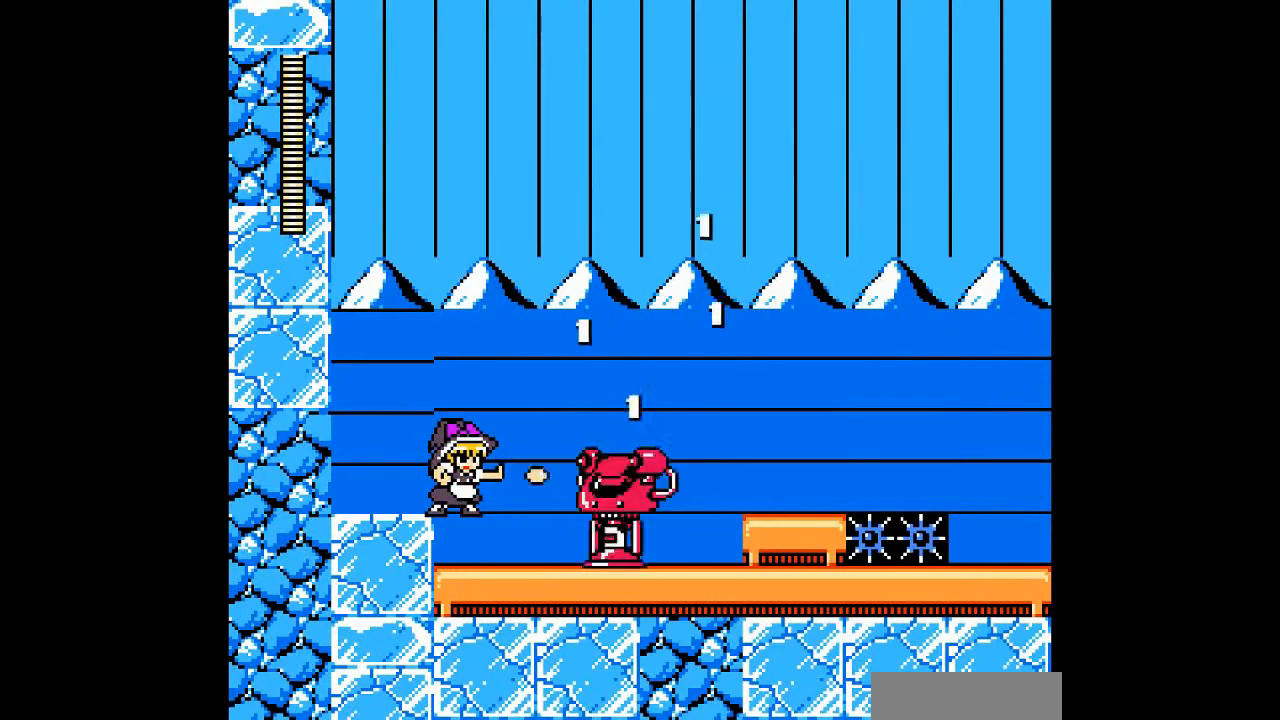
{"buttons": ["DPAD_LEFT"], "events": [[500, "DPAD_LEFT", "down"]]}
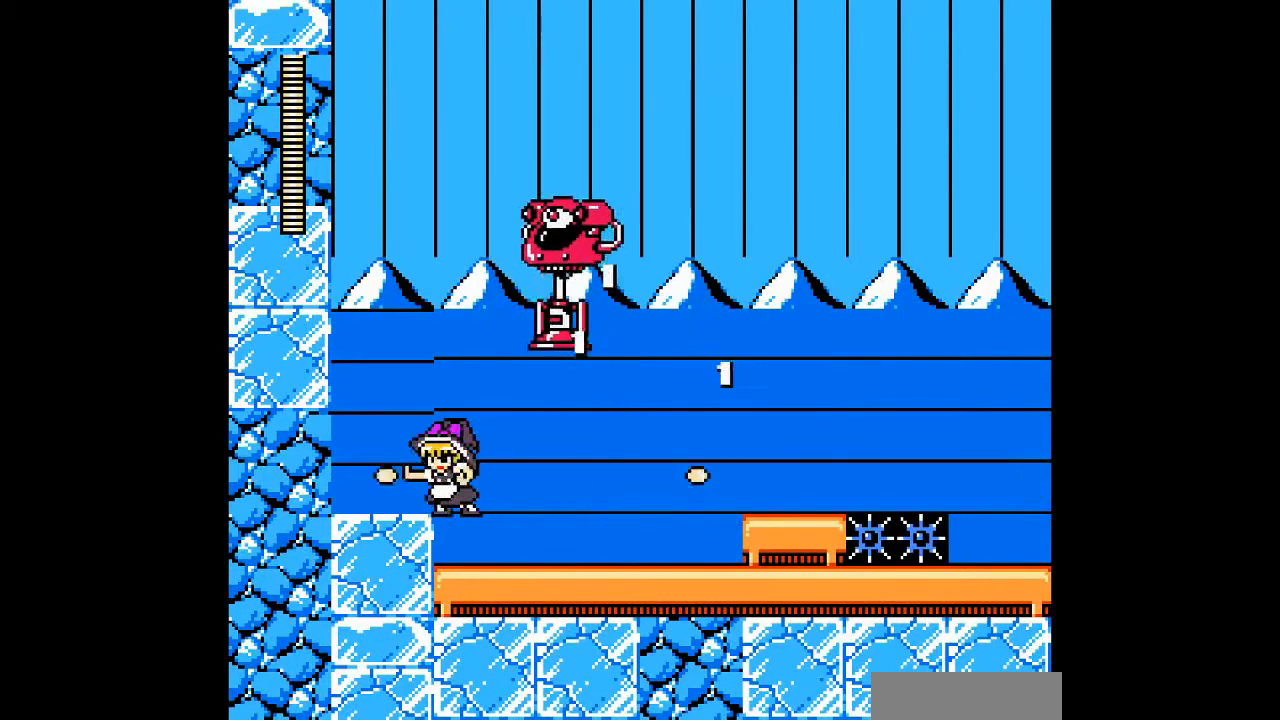
{"buttons": [], "events": [[400, "DPAD_RIGHT", "down"], [433, "DPAD_LEFT", "up"], [467, "DPAD_RIGHT", "up"]]}
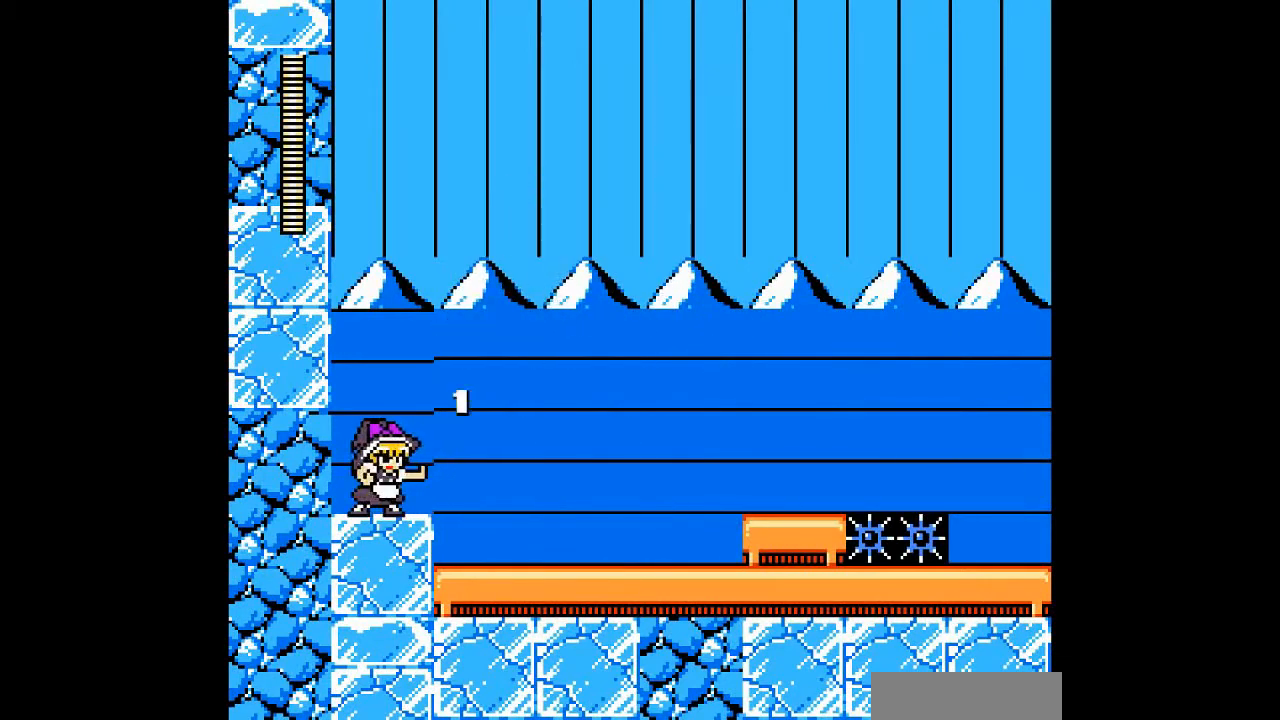
{"buttons": [], "events": []}
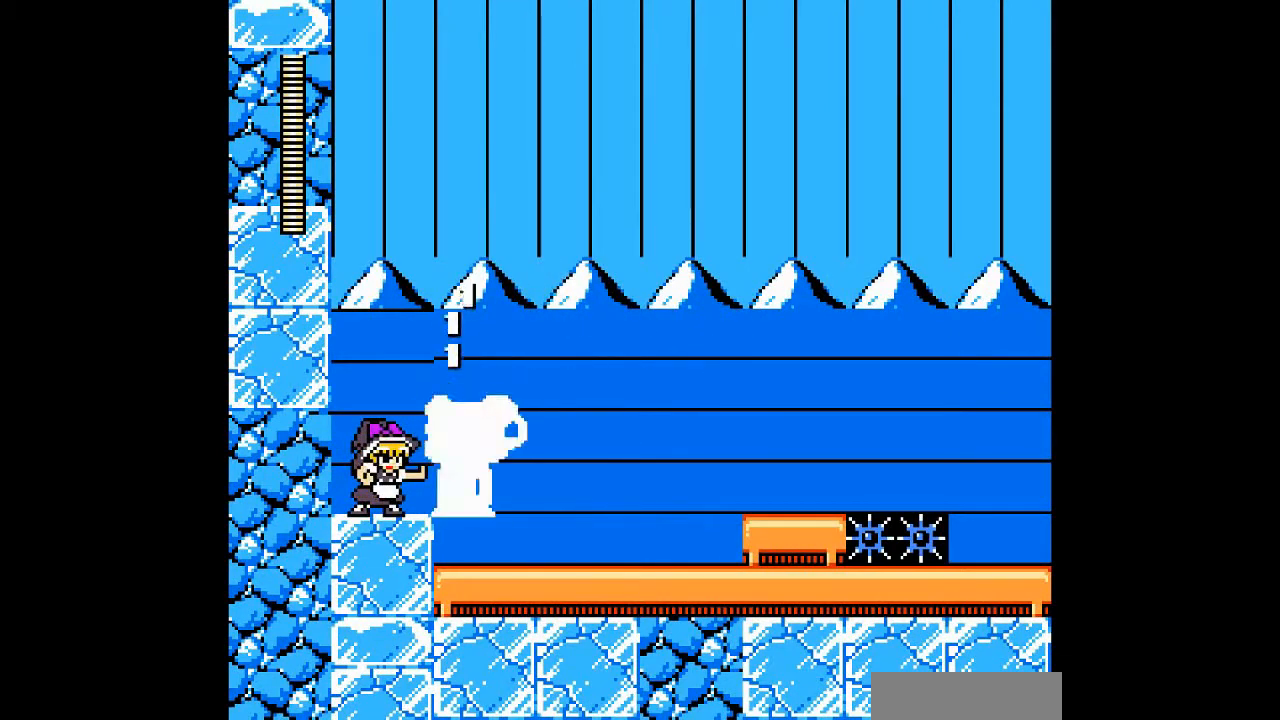
{"buttons": ["DPAD_DOWN", "DPAD_RIGHT"], "events": [[300, "DPAD_DOWN", "down"], [300, "DPAD_RIGHT", "down"]]}
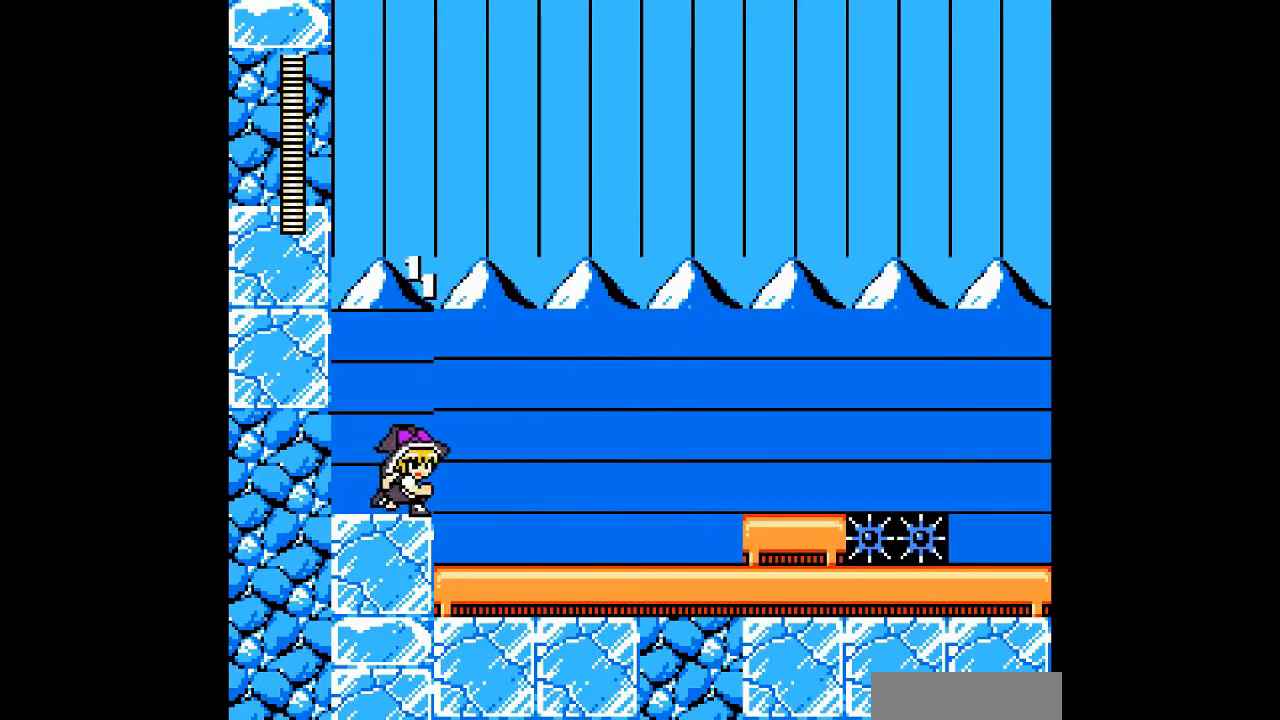
{"buttons": ["DPAD_DOWN", "DPAD_RIGHT"], "events": [[200, "B", "down"], [300, "B", "up"]]}
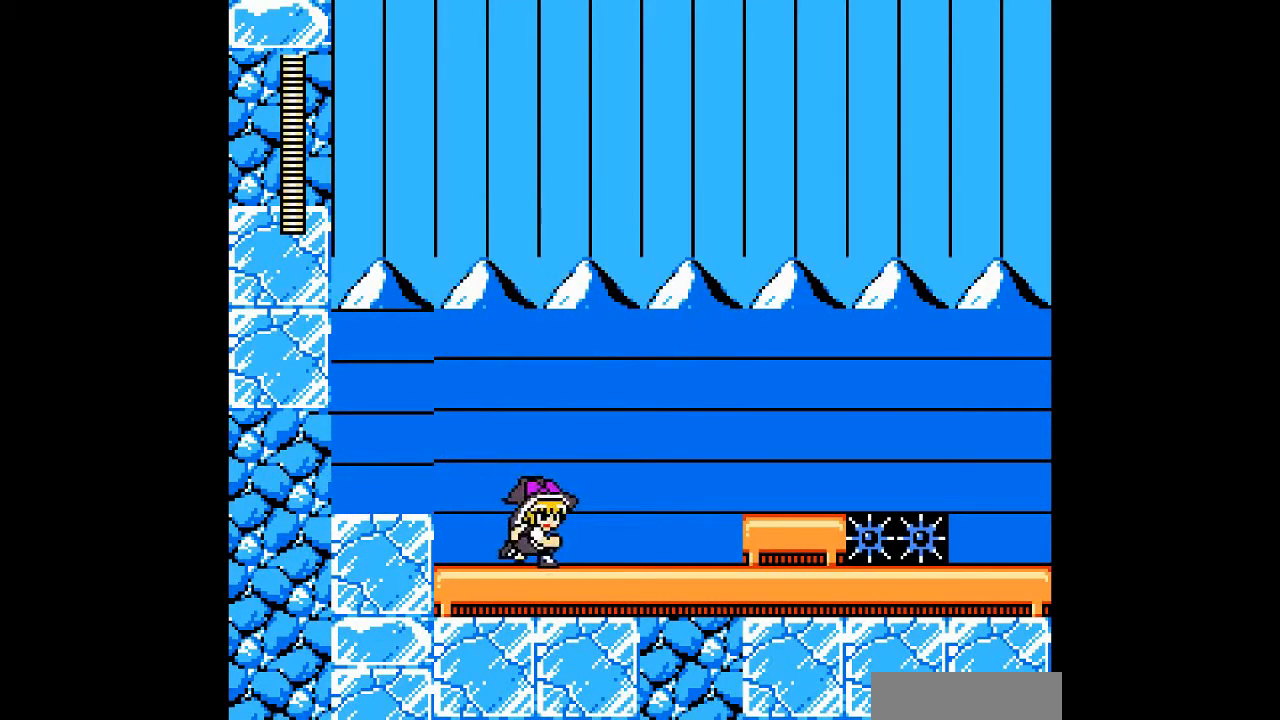
{"buttons": ["B", "DPAD_RIGHT"], "events": [[67, "B", "down"], [233, "B", "up"], [233, "DPAD_DOWN", "up"], [333, "B", "down"]]}
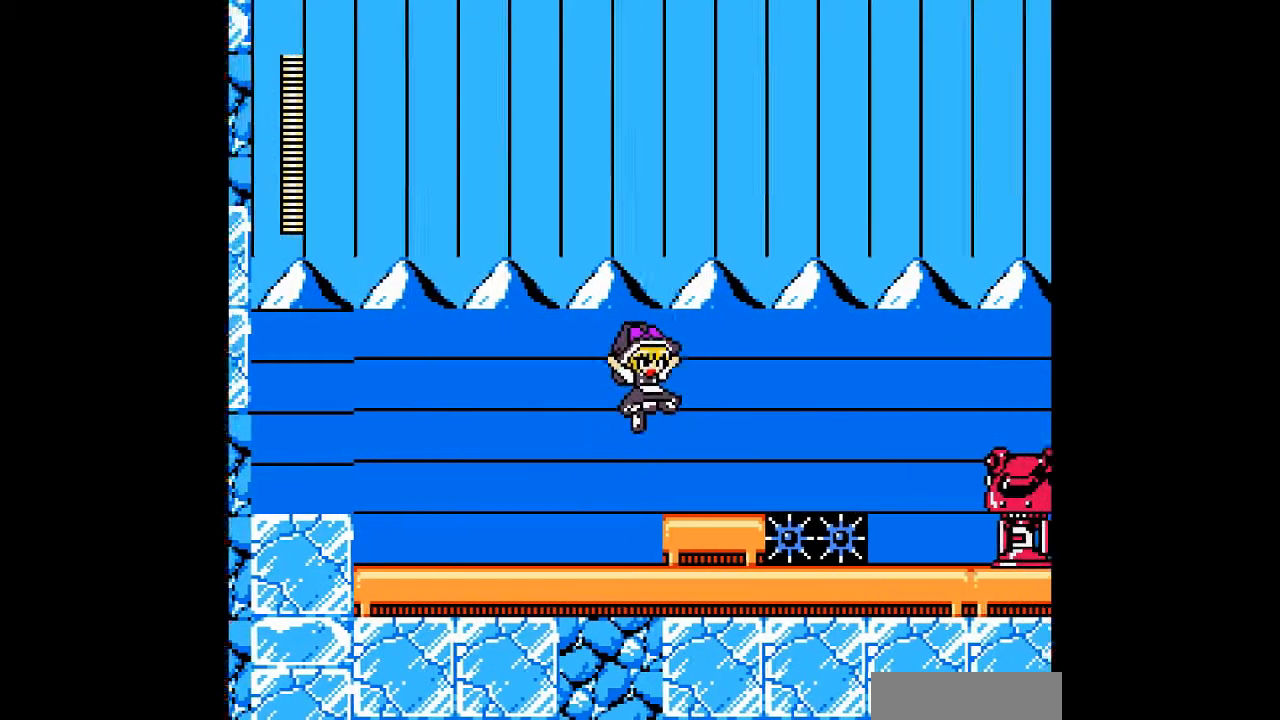
{"buttons": [], "events": [[67, "B", "up"], [267, "DPAD_RIGHT", "up"]]}
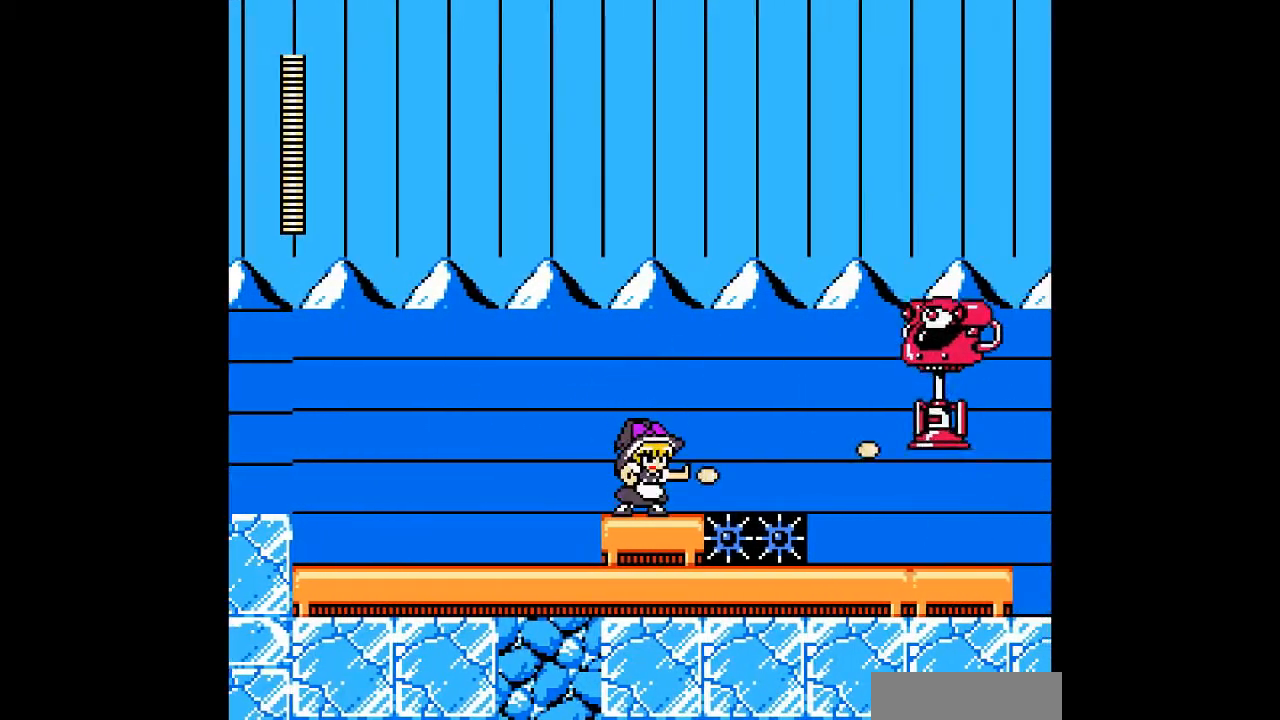
{"buttons": [], "events": []}
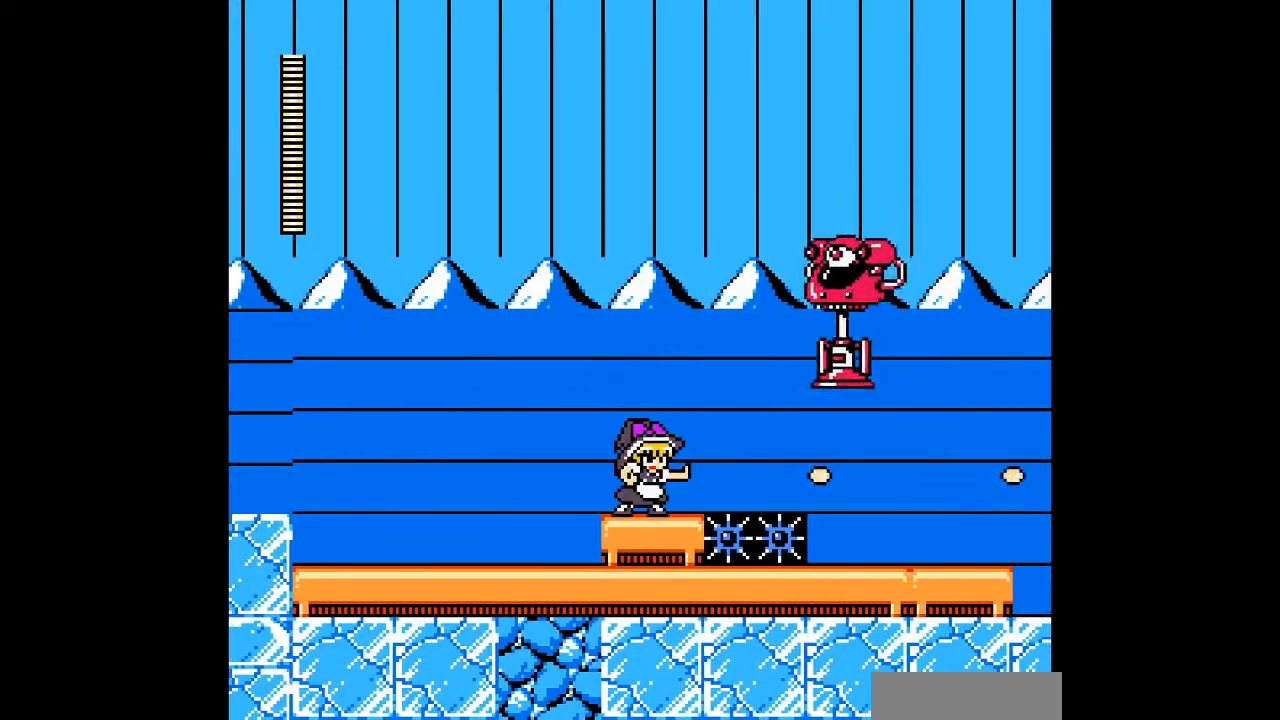
{"buttons": [], "events": []}
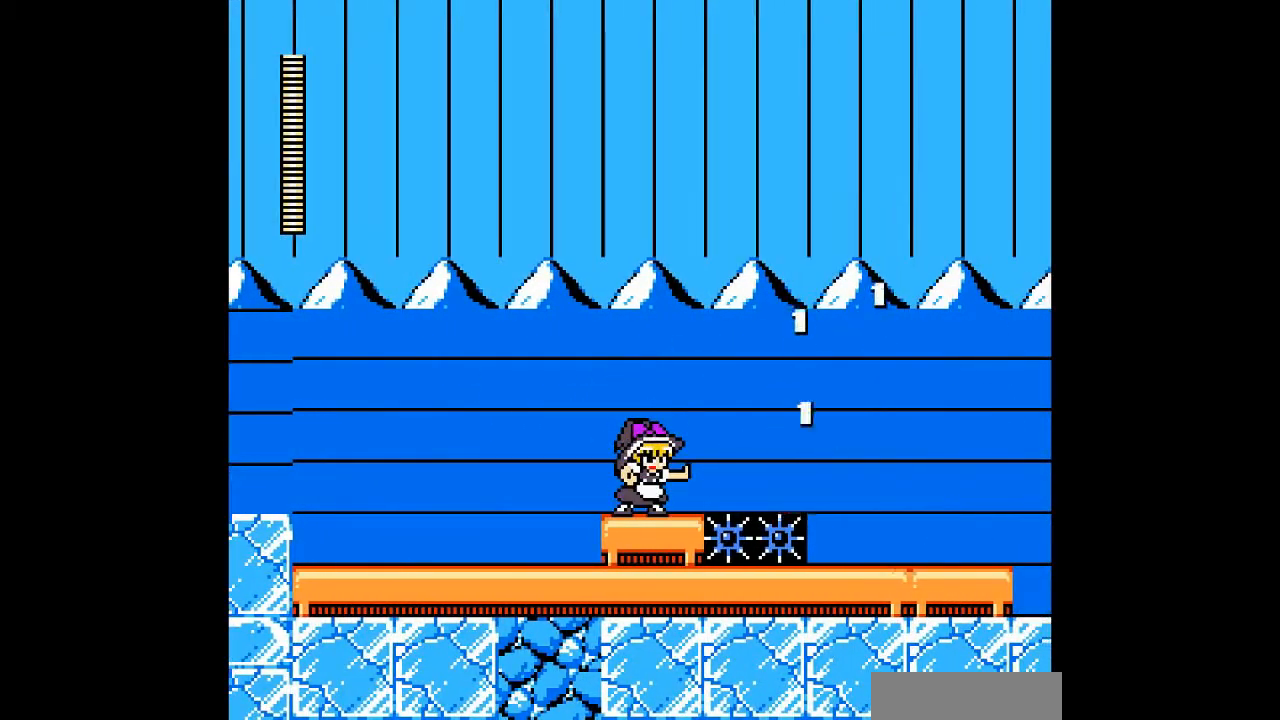
{"buttons": ["B"], "events": [[367, "B", "down"]]}
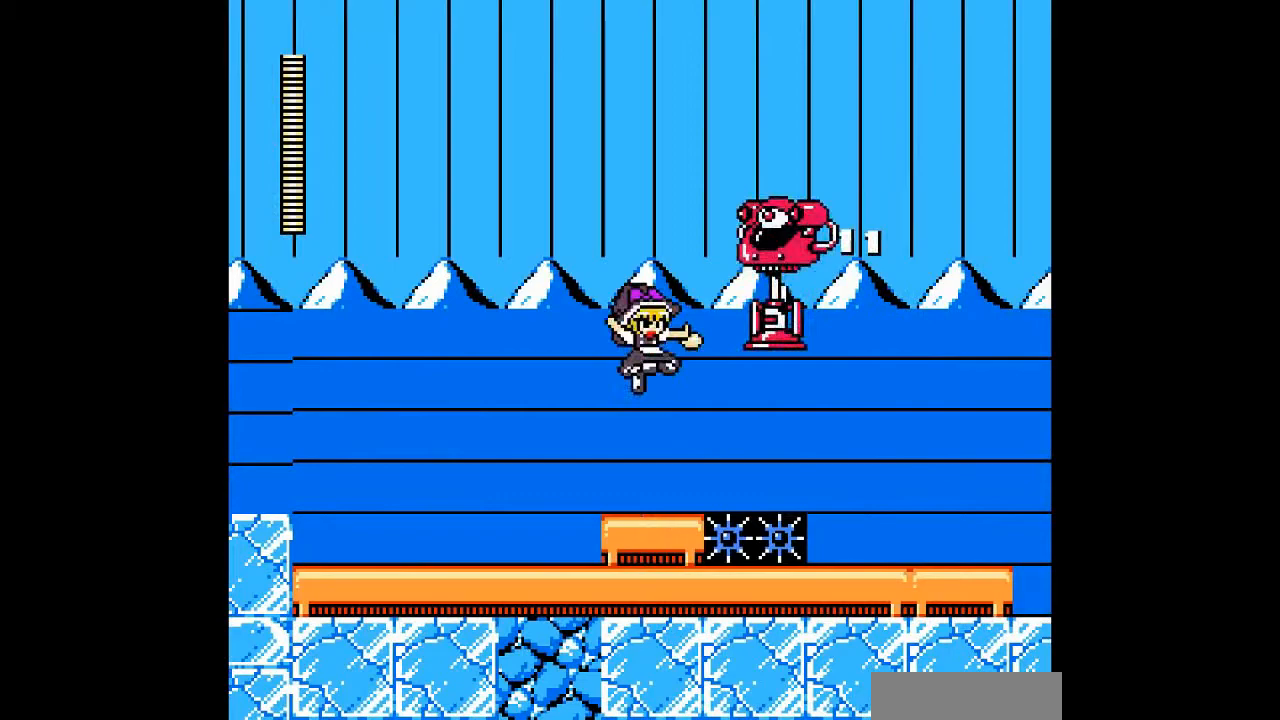
{"buttons": ["DPAD_LEFT"], "events": [[67, "B", "up"], [133, "DPAD_LEFT", "down"]]}
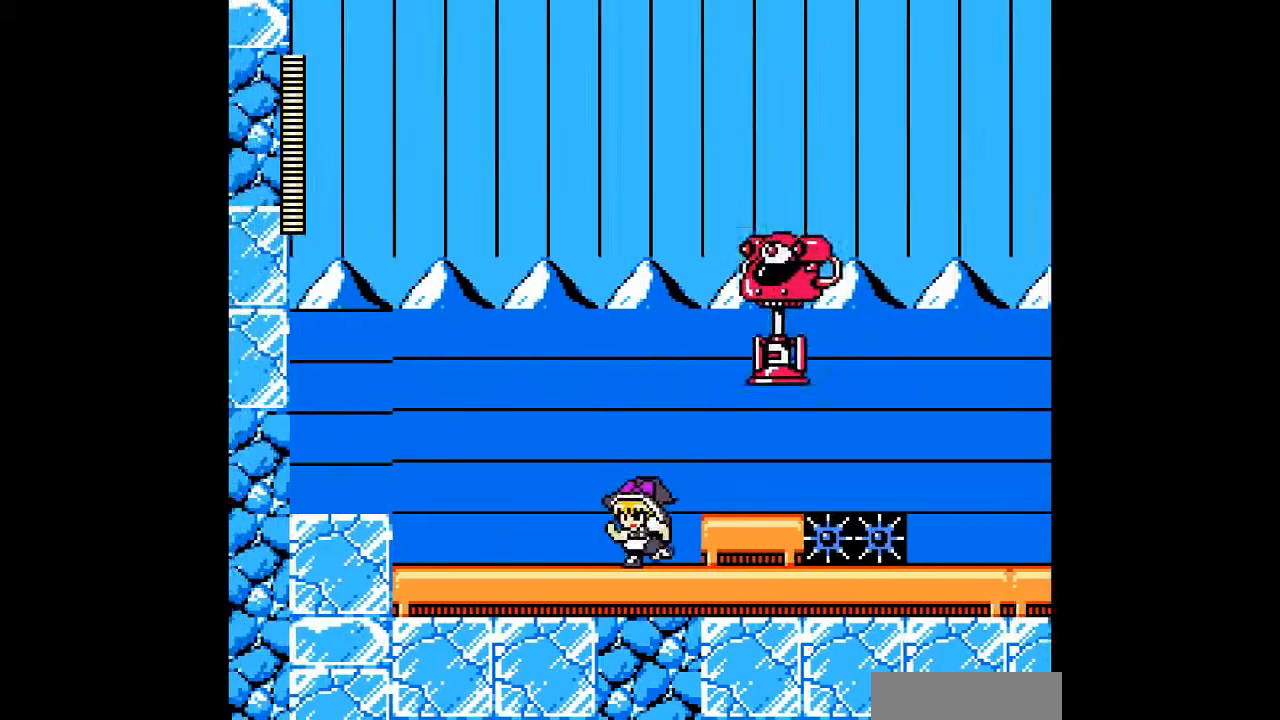
{"buttons": [], "events": [[167, "B", "down"], [167, "DPAD_LEFT", "up"], [167, "DPAD_RIGHT", "down"], [267, "DPAD_RIGHT", "up"], [300, "B", "up"], [400, "B", "down"], [500, "B", "up"]]}
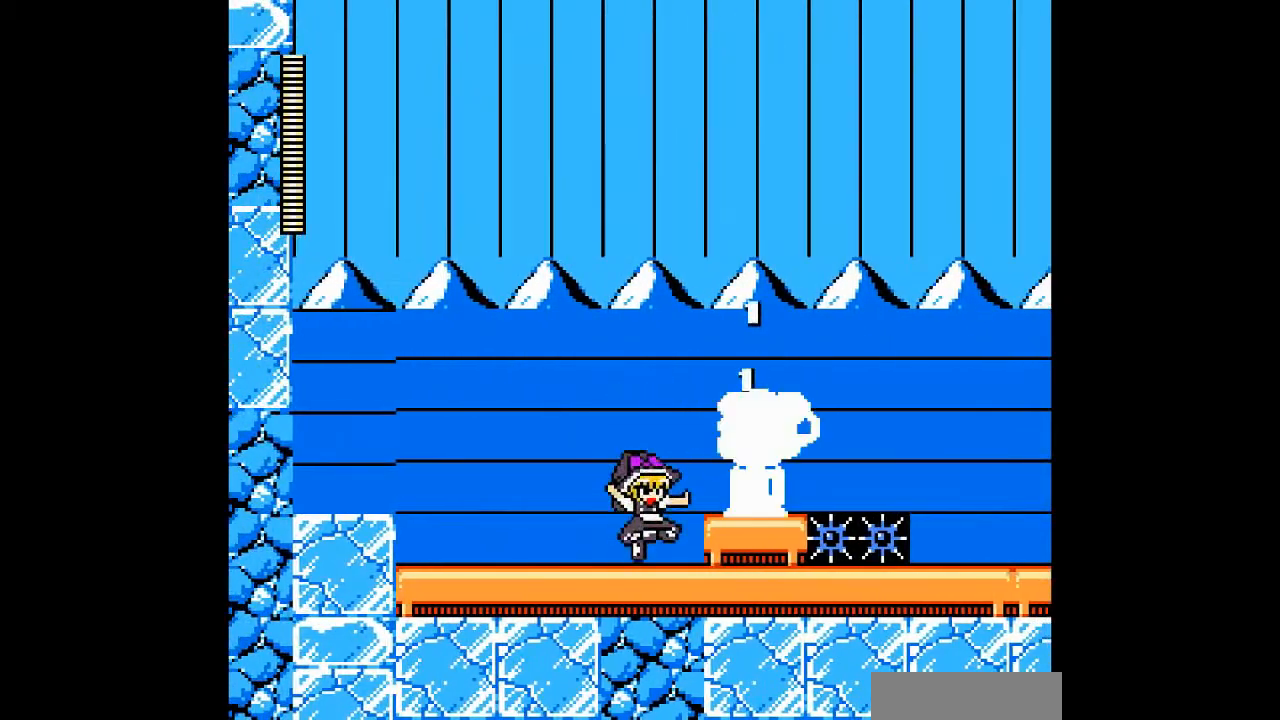
{"buttons": ["DPAD_LEFT"], "events": [[133, "B", "down"], [267, "B", "up"], [367, "B", "down"], [467, "DPAD_LEFT", "down"], [500, "B", "up"]]}
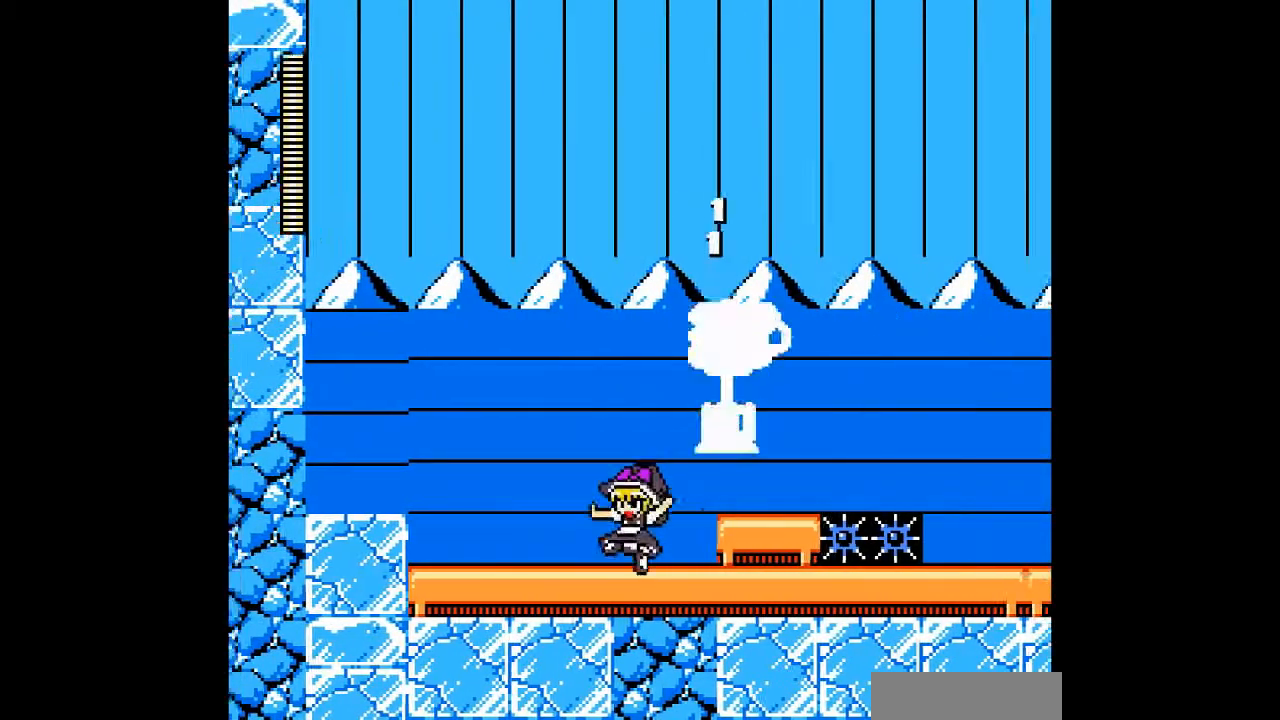
{"buttons": ["DPAD_RIGHT"], "events": [[133, "DPAD_RIGHT", "down"], [167, "DPAD_LEFT", "up"], [200, "DPAD_LEFT", "down"], [267, "DPAD_RIGHT", "up"], [467, "DPAD_RIGHT", "down"], [500, "DPAD_LEFT", "up"]]}
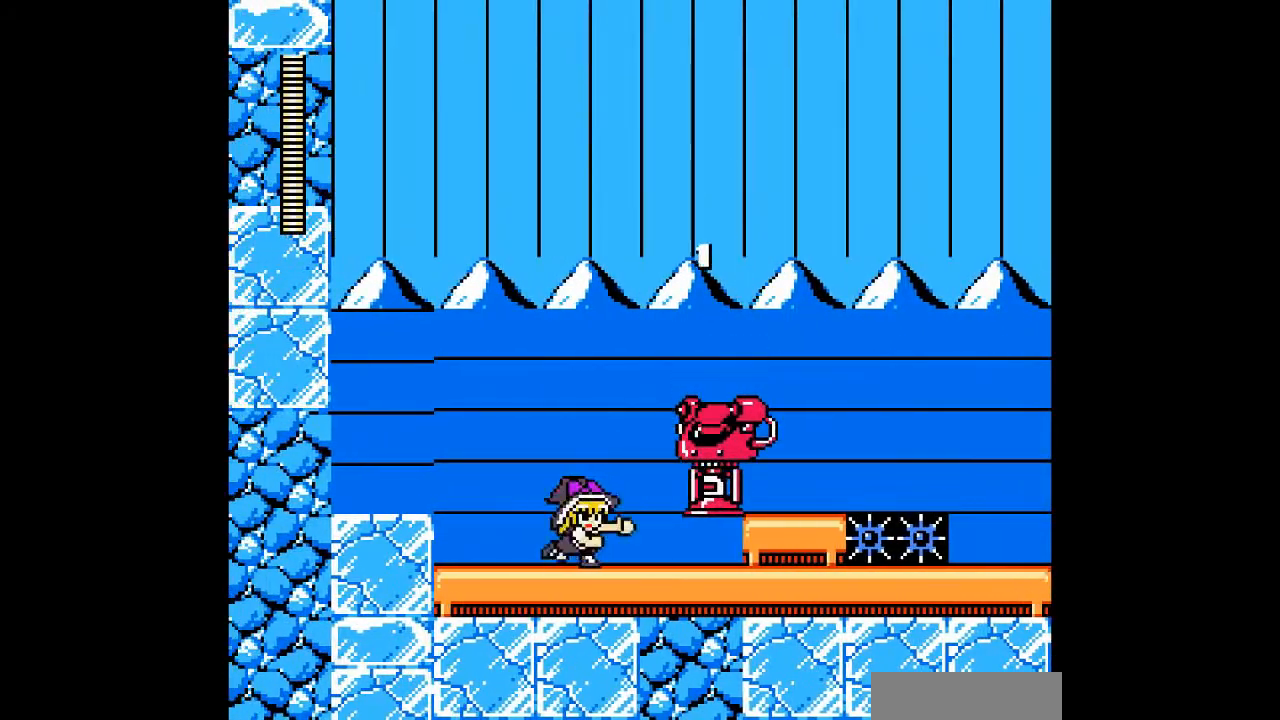
{"buttons": ["B"], "events": [[67, "B", "down"], [100, "DPAD_RIGHT", "up"], [167, "B", "up"], [267, "B", "down"], [367, "B", "up"], [433, "B", "down"]]}
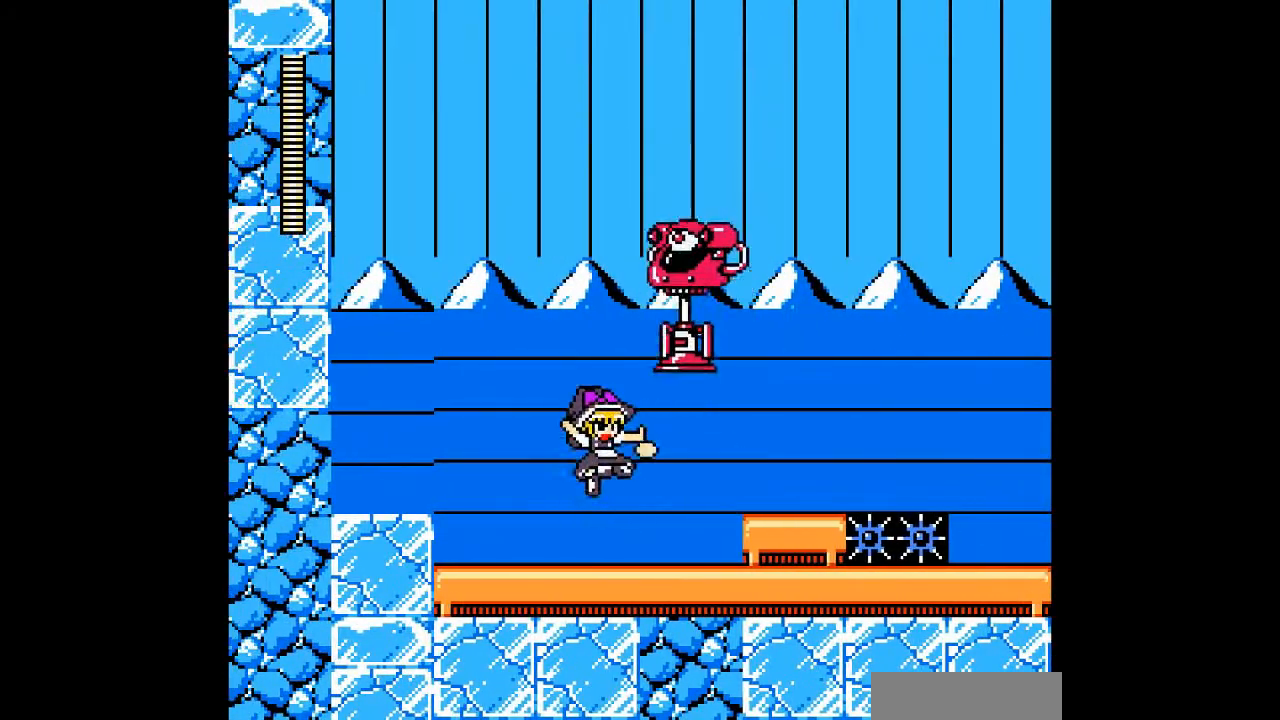
{"buttons": ["B", "DPAD_RIGHT"], "events": [[67, "B", "up"], [67, "DPAD_RIGHT", "down"], [433, "B", "down"]]}
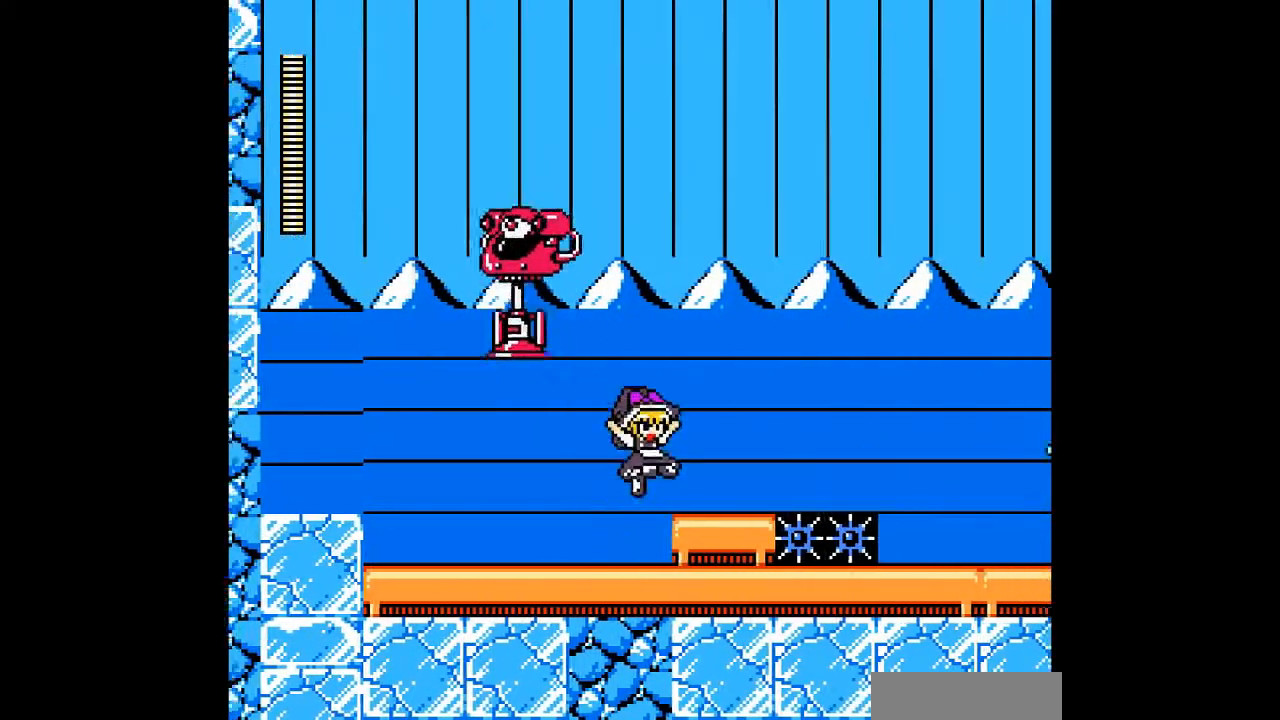
{"buttons": ["B", "DPAD_RIGHT"], "events": [[133, "B", "up"], [433, "B", "down"]]}
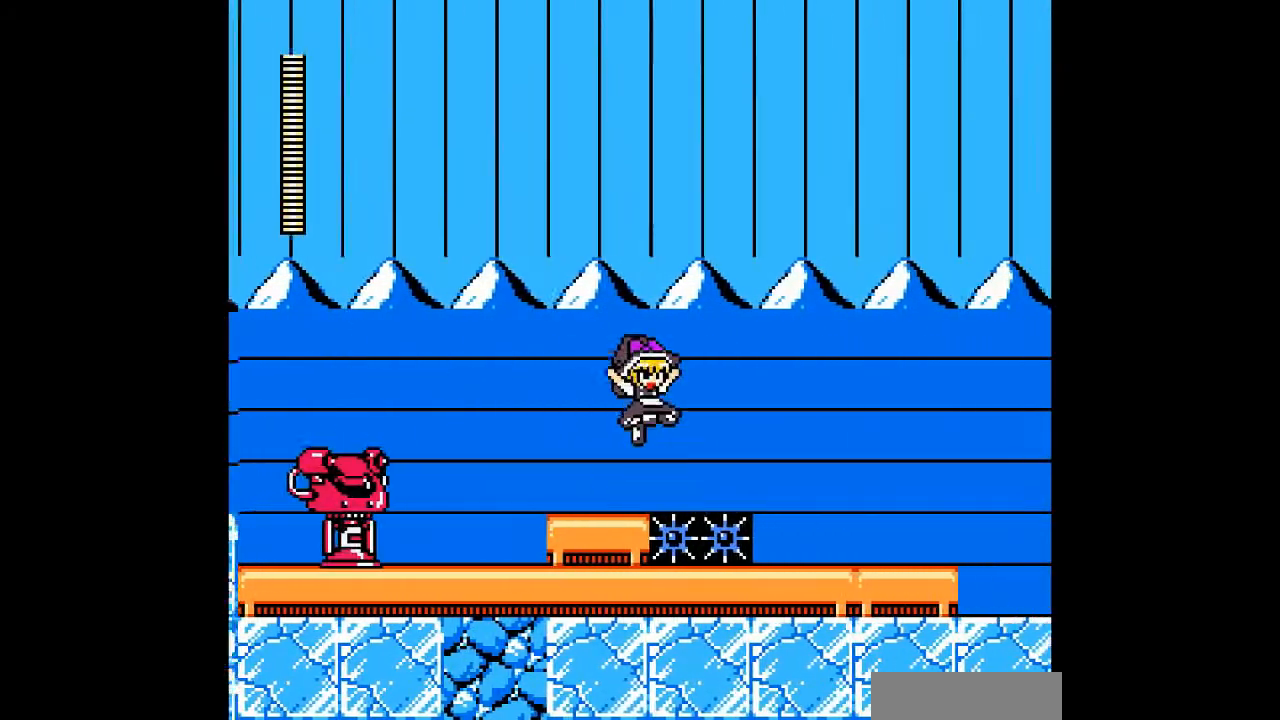
{"buttons": ["B", "DPAD_RIGHT"], "events": []}
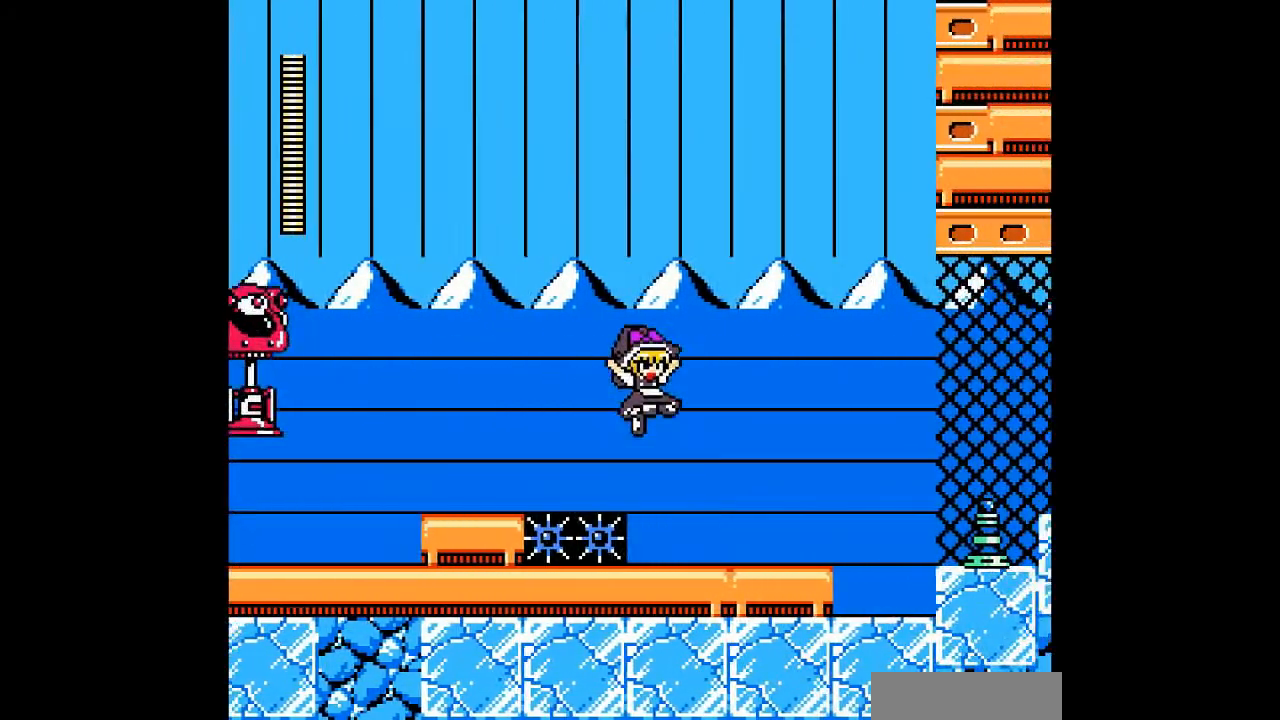
{"buttons": ["DPAD_RIGHT"], "events": [[167, "B", "up"]]}
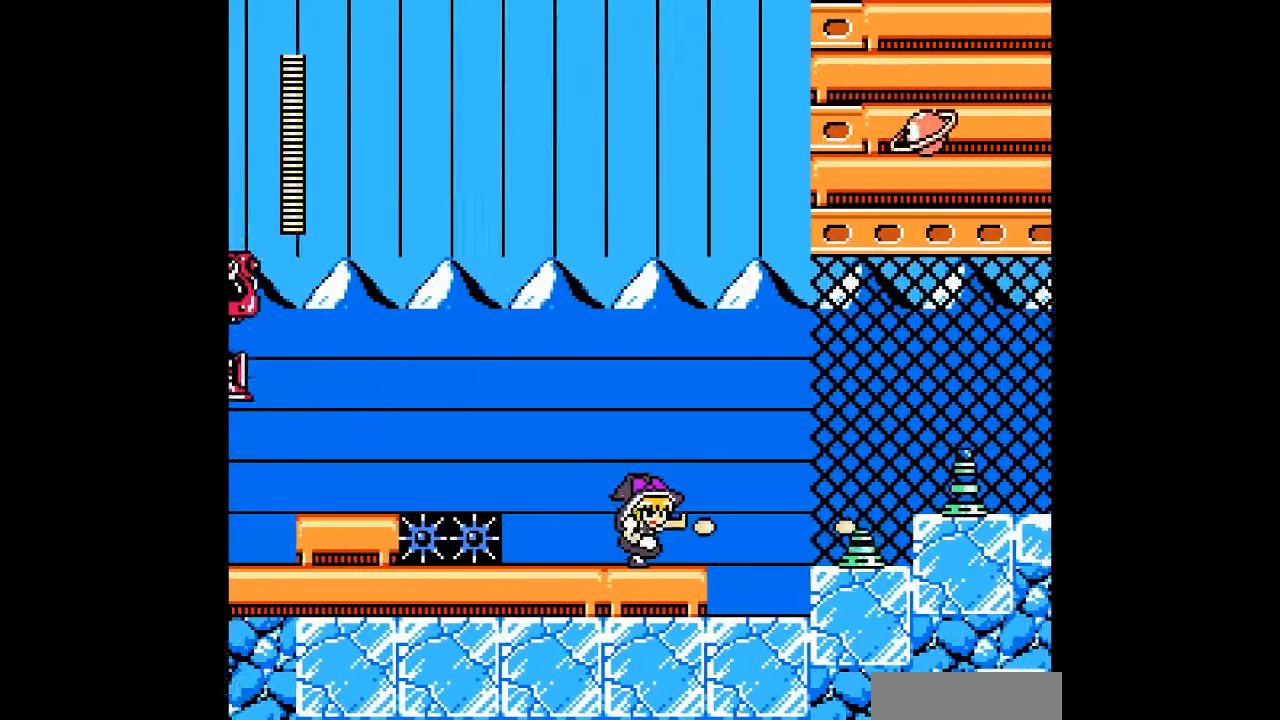
{"buttons": [], "events": [[67, "B", "down"], [200, "B", "up"], [267, "DPAD_RIGHT", "up"]]}